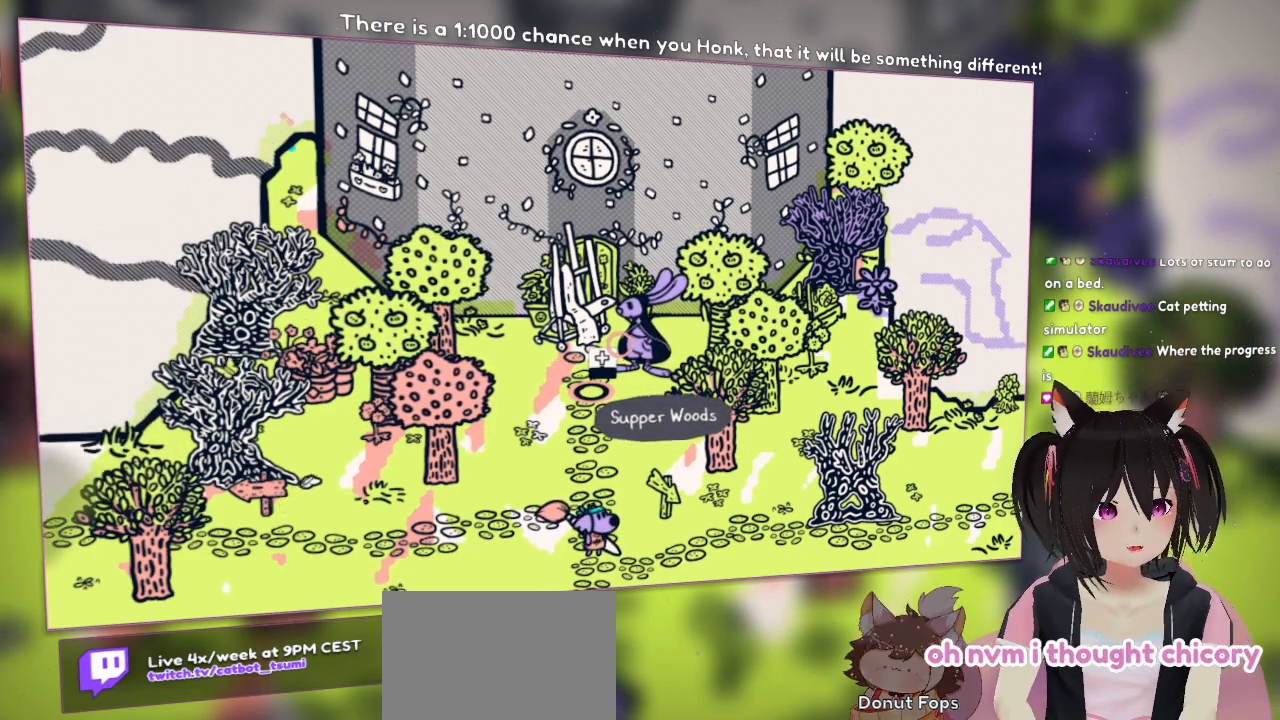
Gameplay with a controller (Nintendo layout); each line is a JSON object with the inputs held at the frame after it. "events" lists button and stick changes between this image and that frame as [ms after this image, input, new state], when the widget could be followed in between. Not read: L1 R1.
{"buttons": [], "left_stick": "down", "right_stick": "center", "events": [[183, "left_stick", "down"]]}
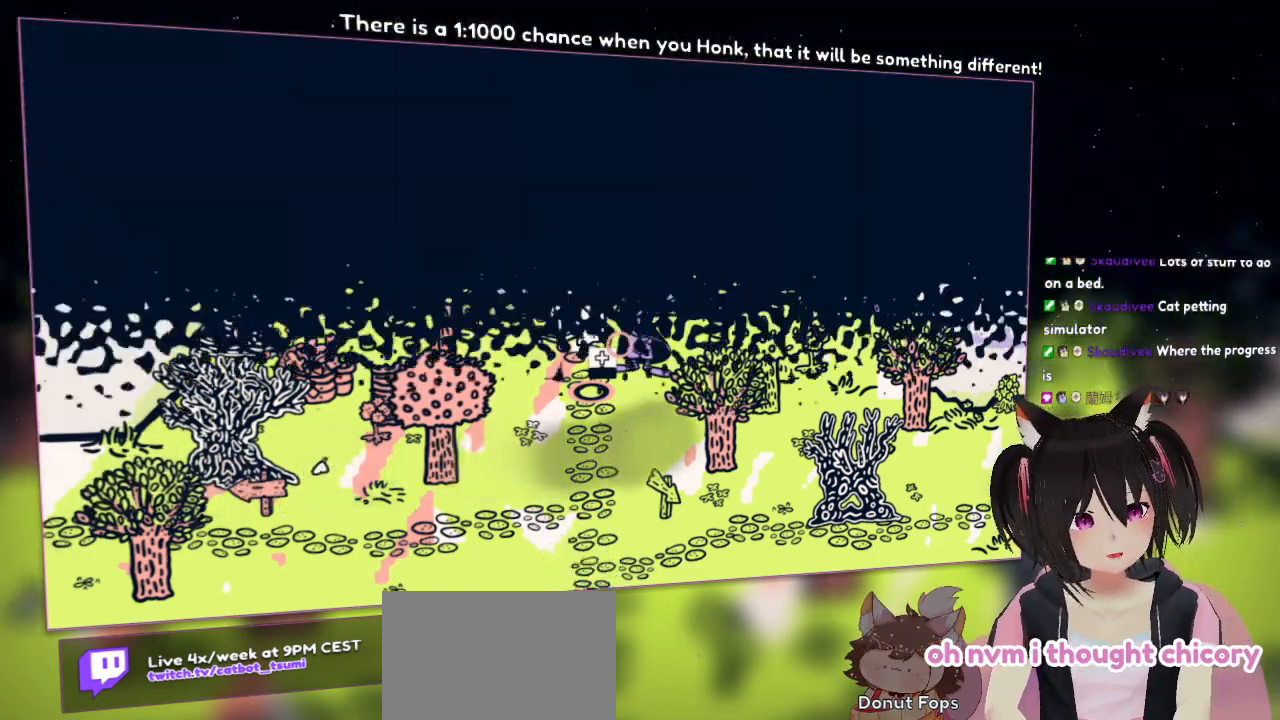
{"buttons": [], "left_stick": "center", "right_stick": "center", "events": [[83, "left_stick", "down-left"], [400, "left_stick", "center"]]}
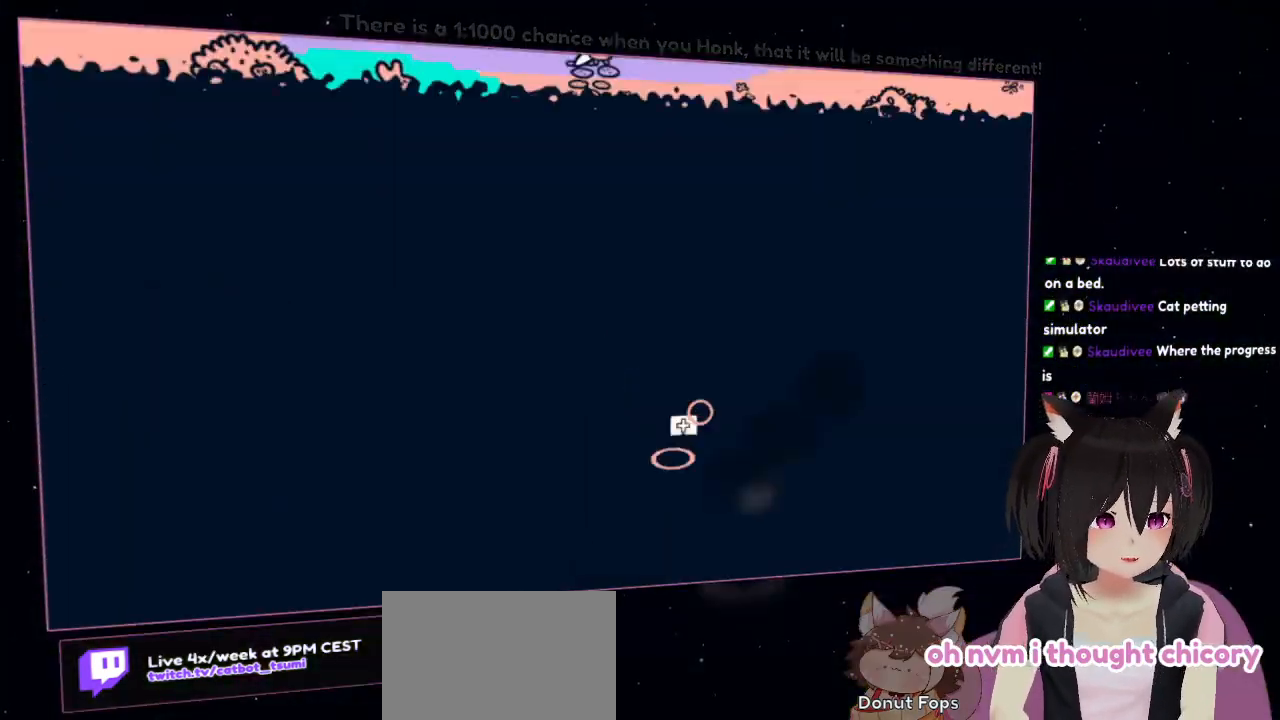
{"buttons": ["B"], "left_stick": "down", "right_stick": "center", "events": [[50, "left_stick", "down"], [383, "B", "down"]]}
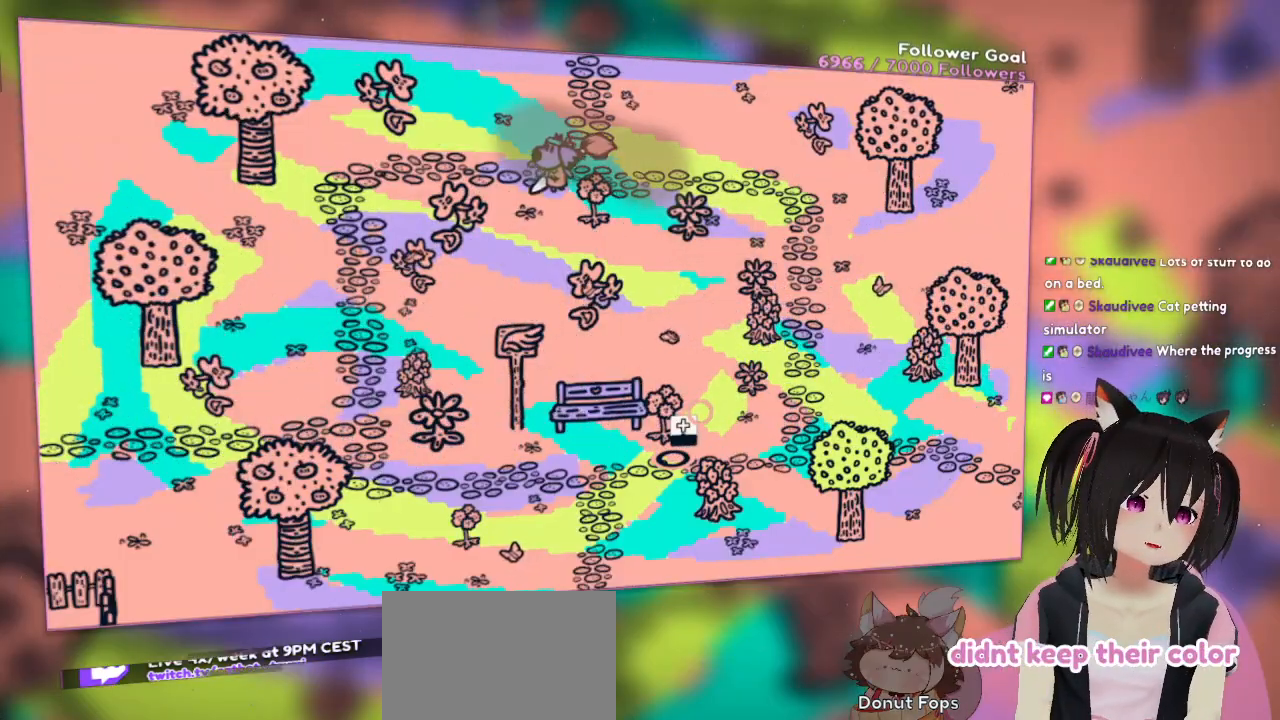
{"buttons": ["A"], "left_stick": "down-left", "right_stick": "center", "events": [[283, "left_stick", "down-left"], [367, "B", "up"], [500, "A", "down"]]}
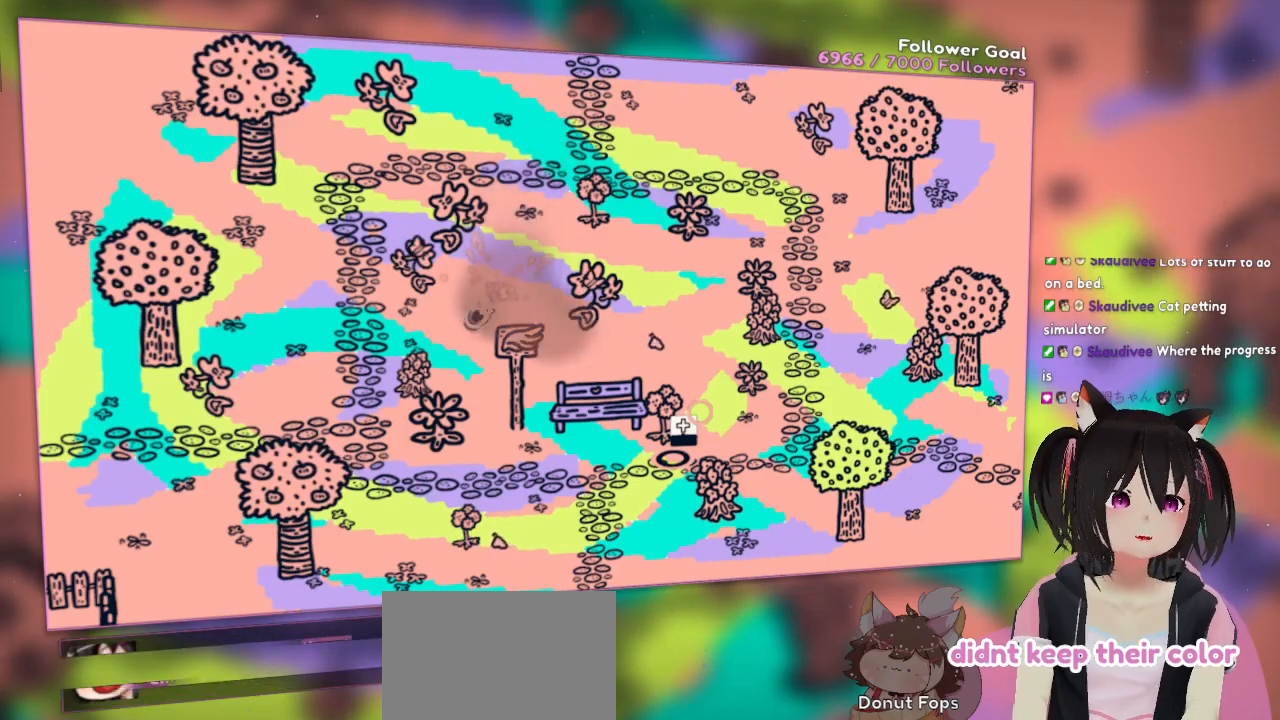
{"buttons": ["A"], "left_stick": "down", "right_stick": "center", "events": [[133, "left_stick", "down"]]}
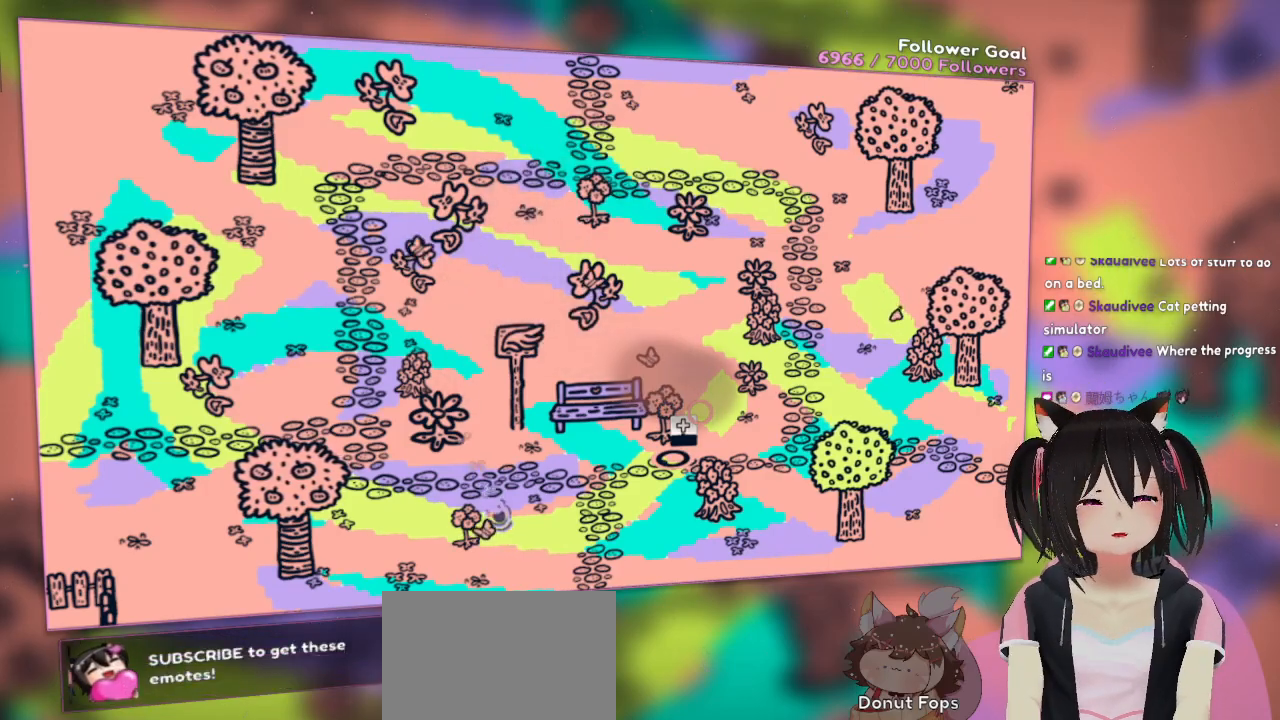
{"buttons": ["A"], "left_stick": "down", "right_stick": "center", "events": []}
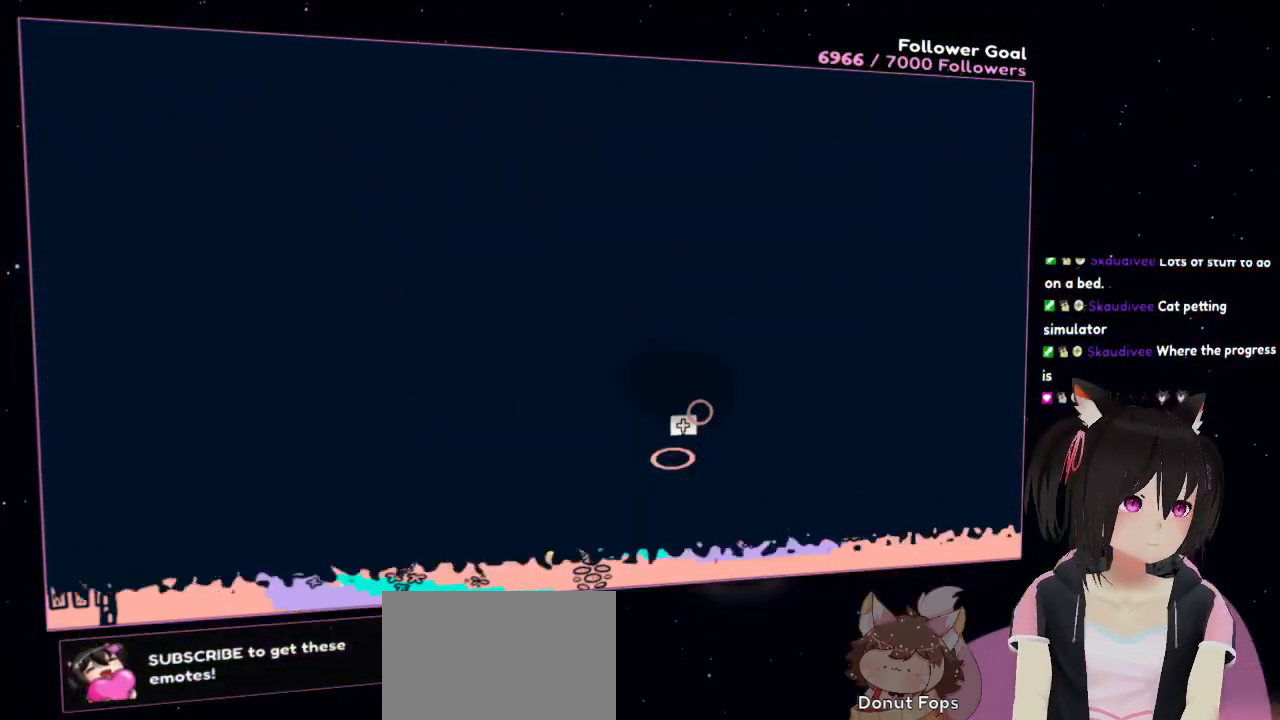
{"buttons": ["A"], "left_stick": "down", "right_stick": "center", "events": []}
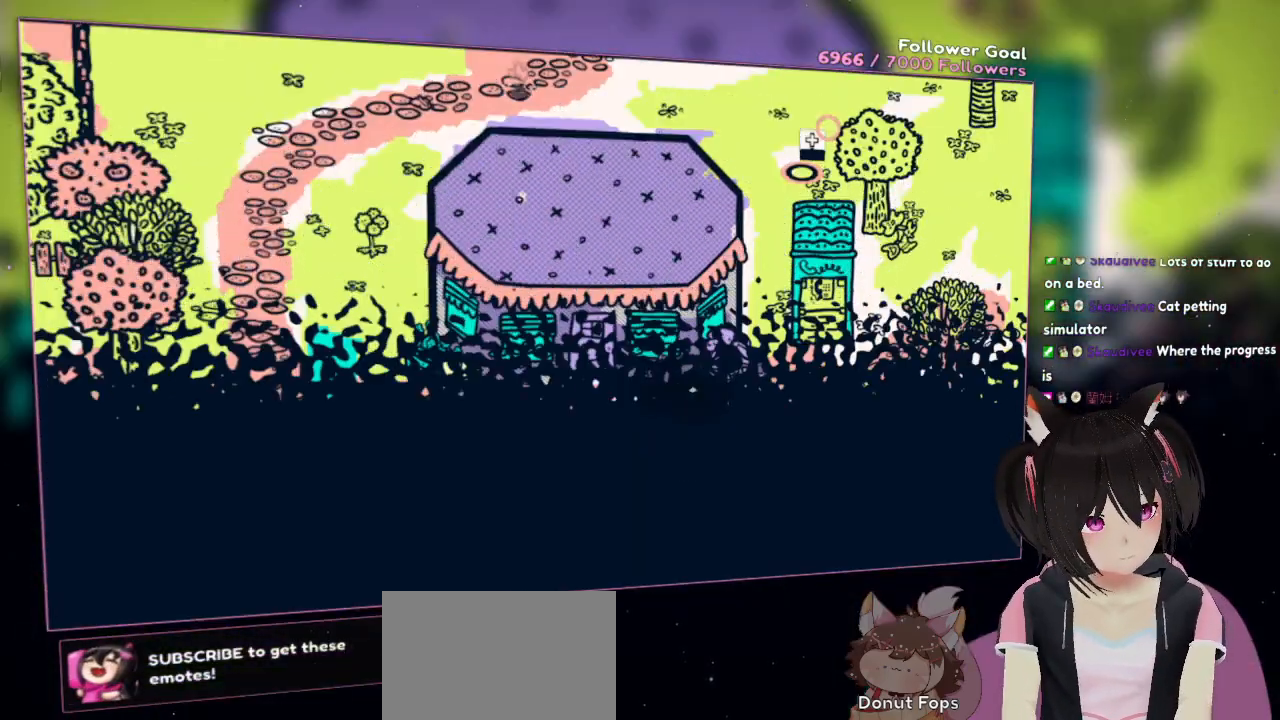
{"buttons": ["A"], "left_stick": "down", "right_stick": "center", "events": []}
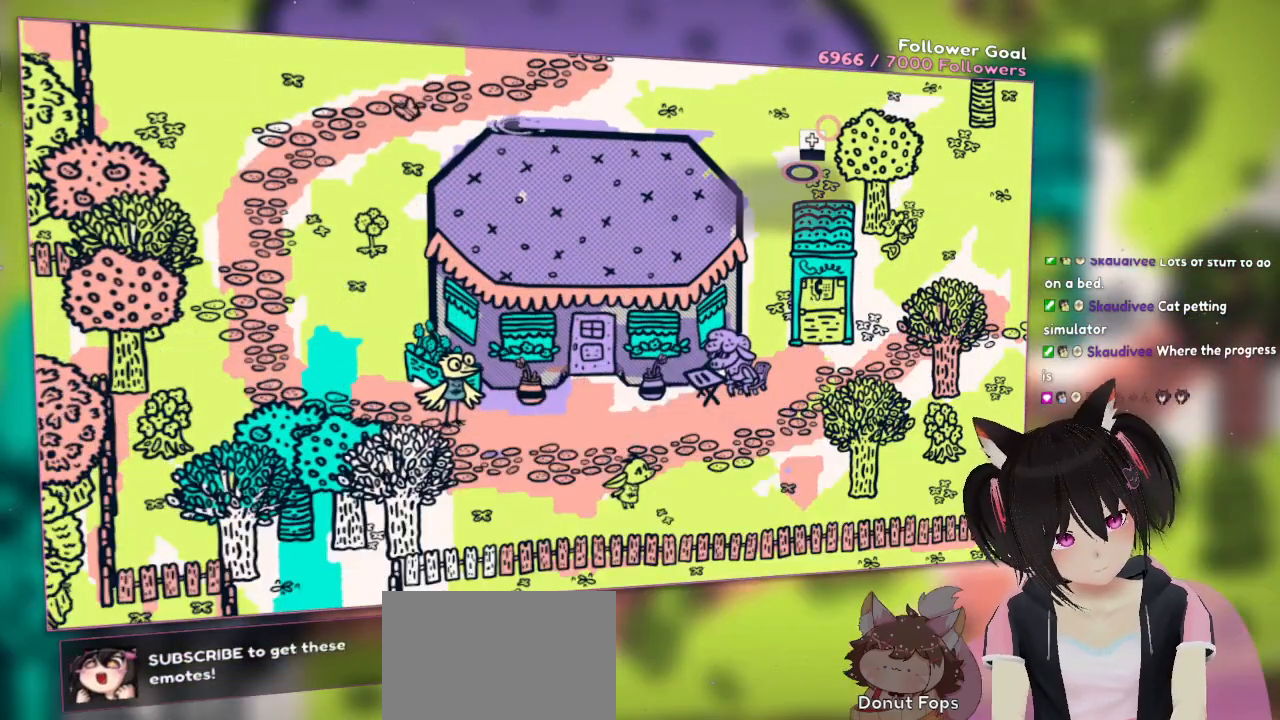
{"buttons": ["A"], "left_stick": "down", "right_stick": "center", "events": [[150, "left_stick", "down-left"], [483, "left_stick", "down"]]}
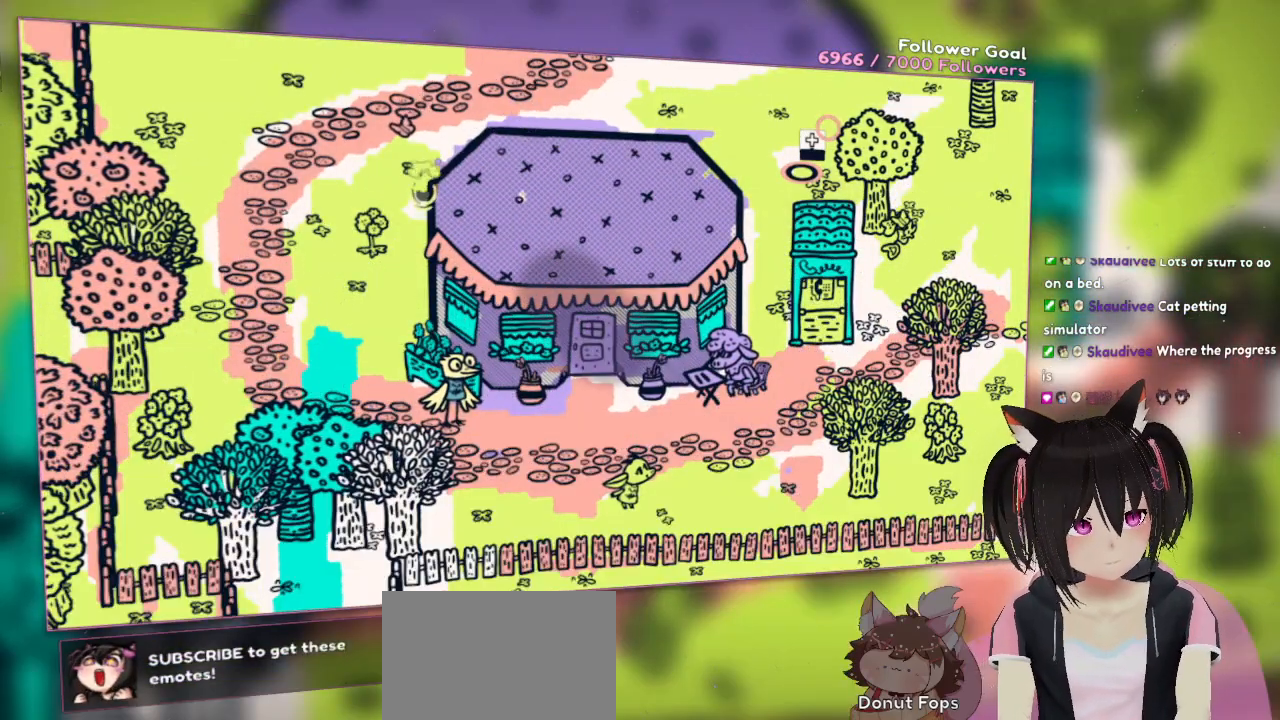
{"buttons": ["A"], "left_stick": "down-left", "right_stick": "center", "events": [[217, "left_stick", "down-left"]]}
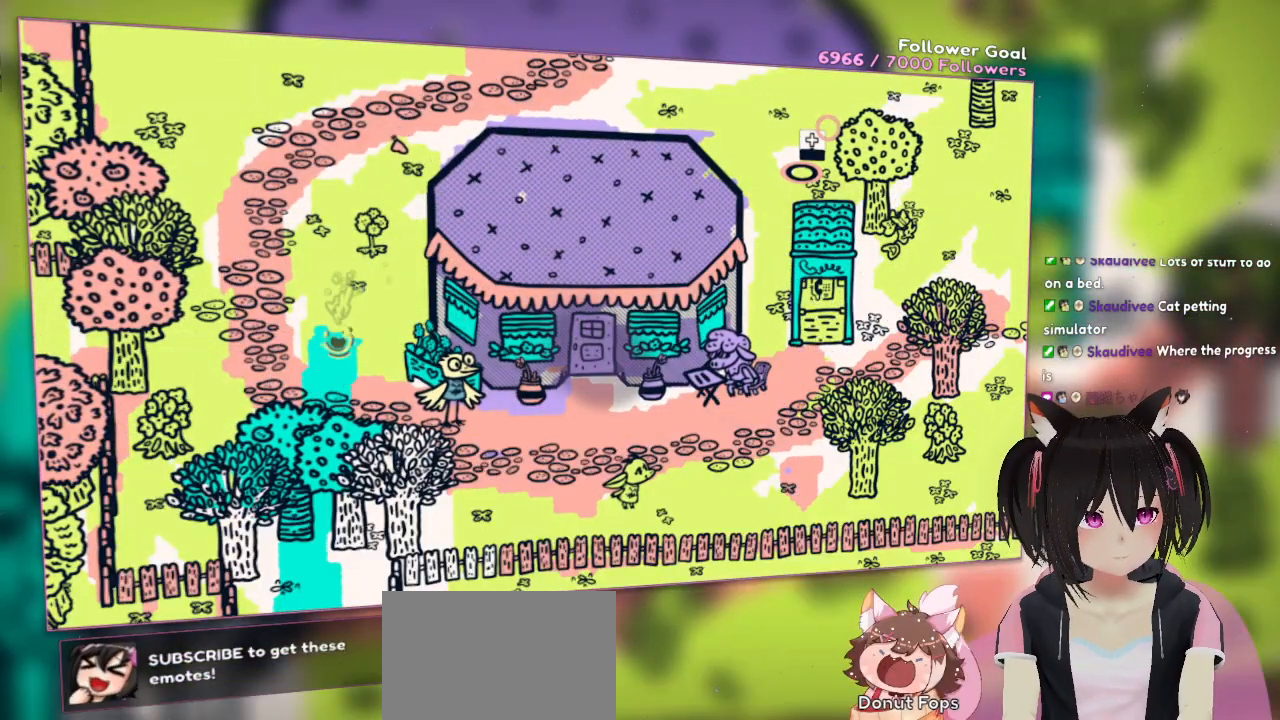
{"buttons": ["A"], "left_stick": "down-left", "right_stick": "center", "events": [[17, "left_stick", "down"], [483, "left_stick", "down-left"]]}
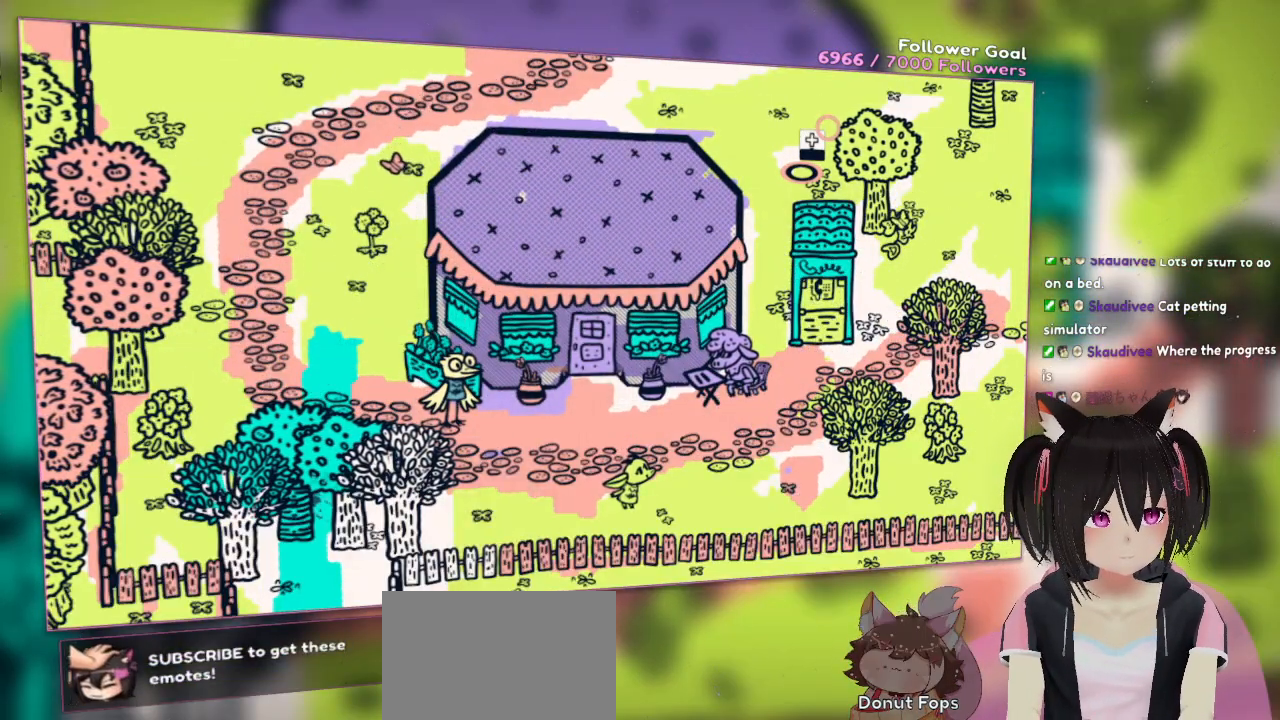
{"buttons": ["A"], "left_stick": "down", "right_stick": "center", "events": [[217, "left_stick", "down"]]}
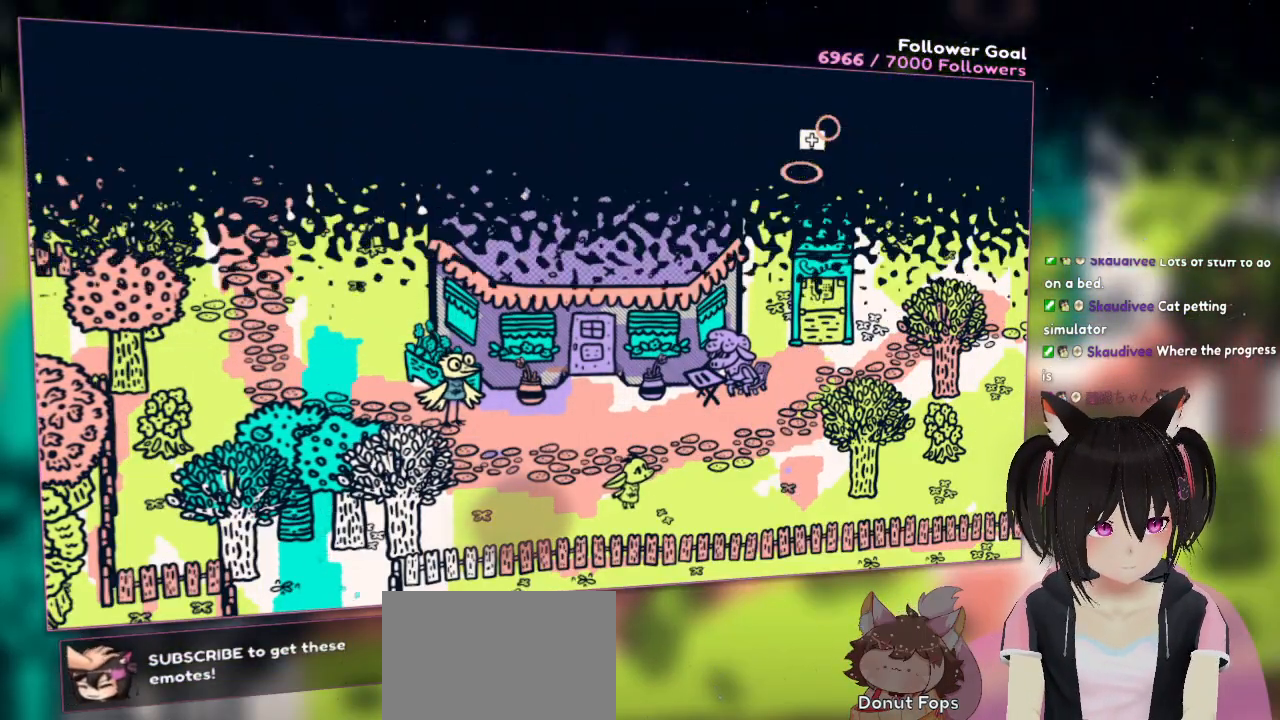
{"buttons": ["A"], "left_stick": "down", "right_stick": "center", "events": []}
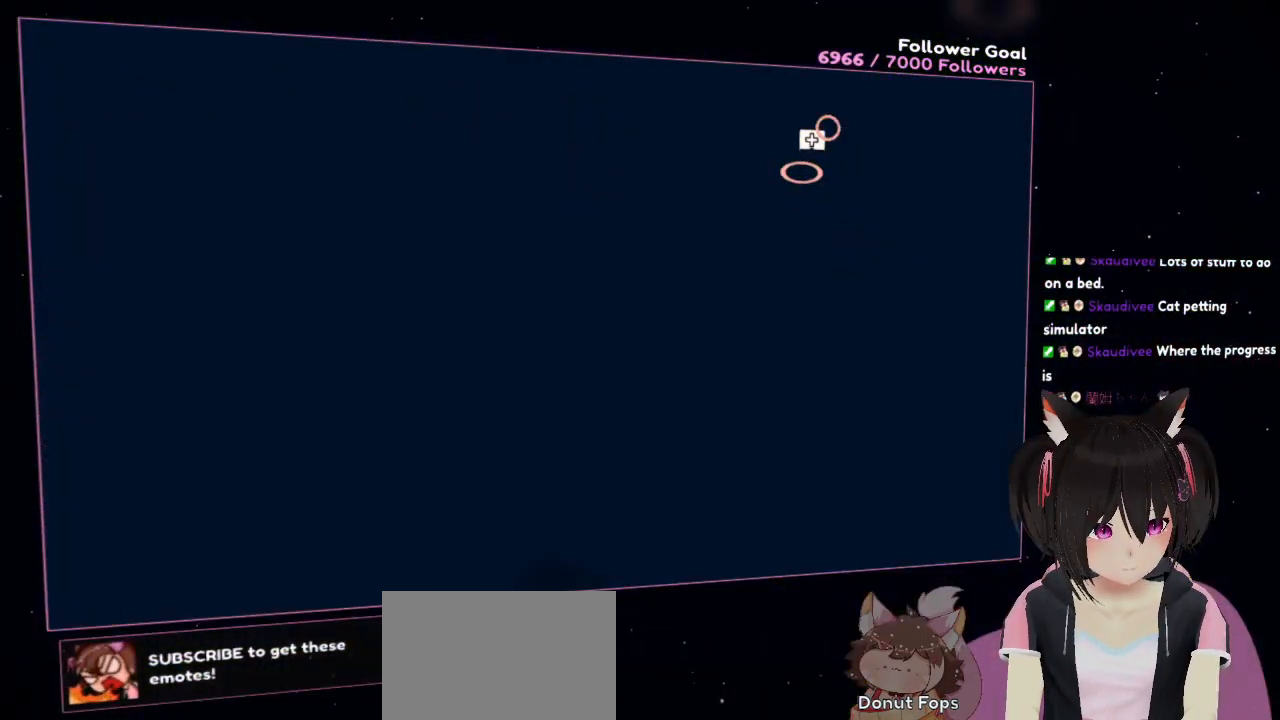
{"buttons": [], "left_stick": "center", "right_stick": "center", "events": [[300, "A", "up"], [333, "left_stick", "center"]]}
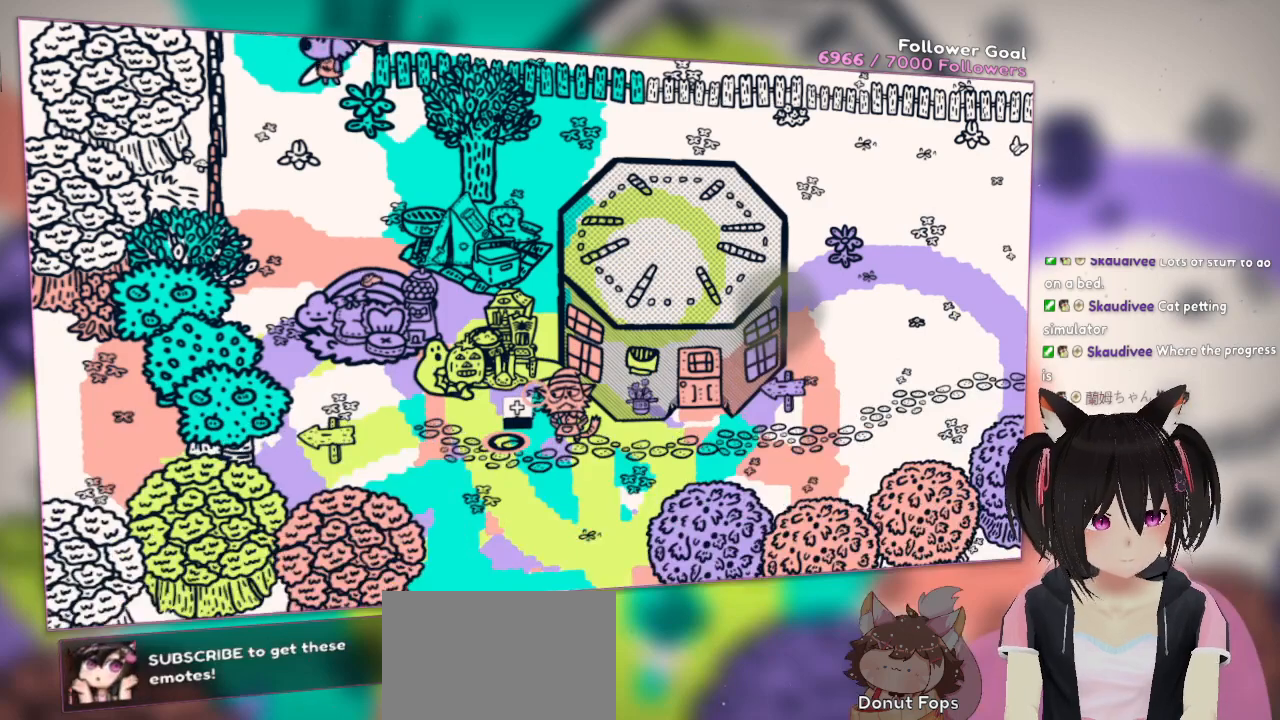
{"buttons": ["A"], "left_stick": "down", "right_stick": "center", "events": [[250, "left_stick", "down"], [383, "A", "down"]]}
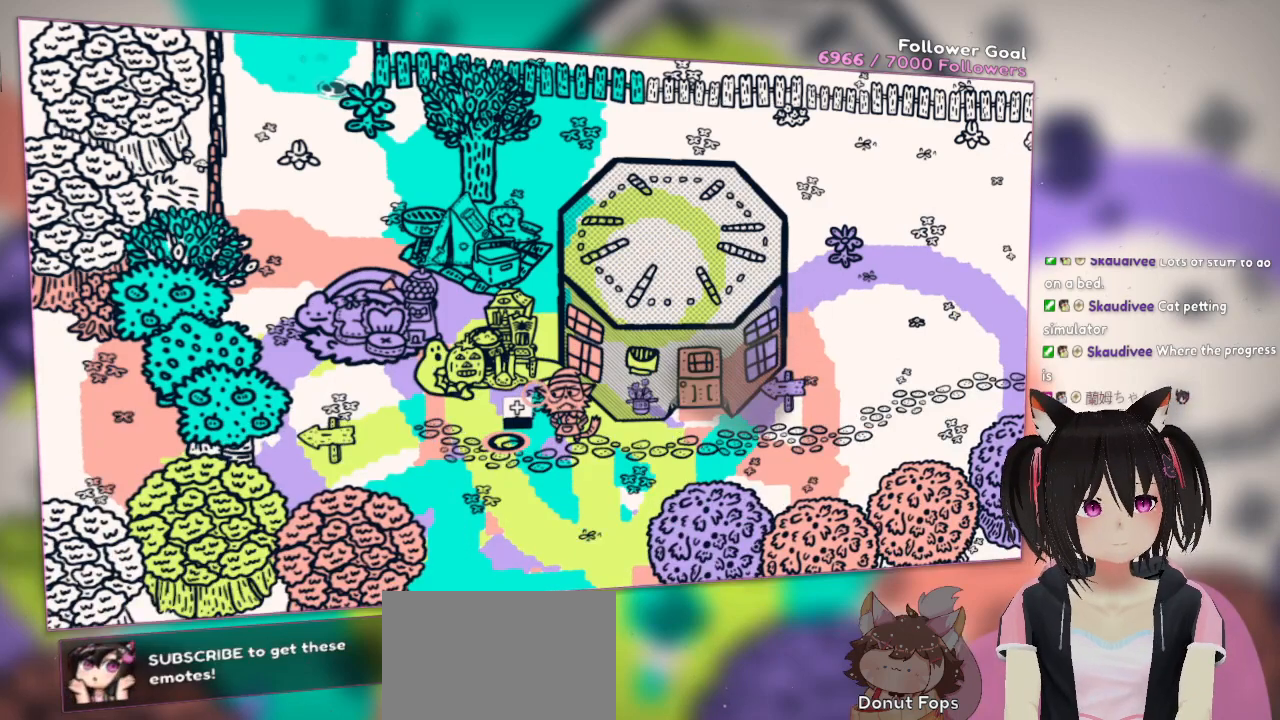
{"buttons": ["A"], "left_stick": "down-left", "right_stick": "center", "events": [[300, "left_stick", "down-left"]]}
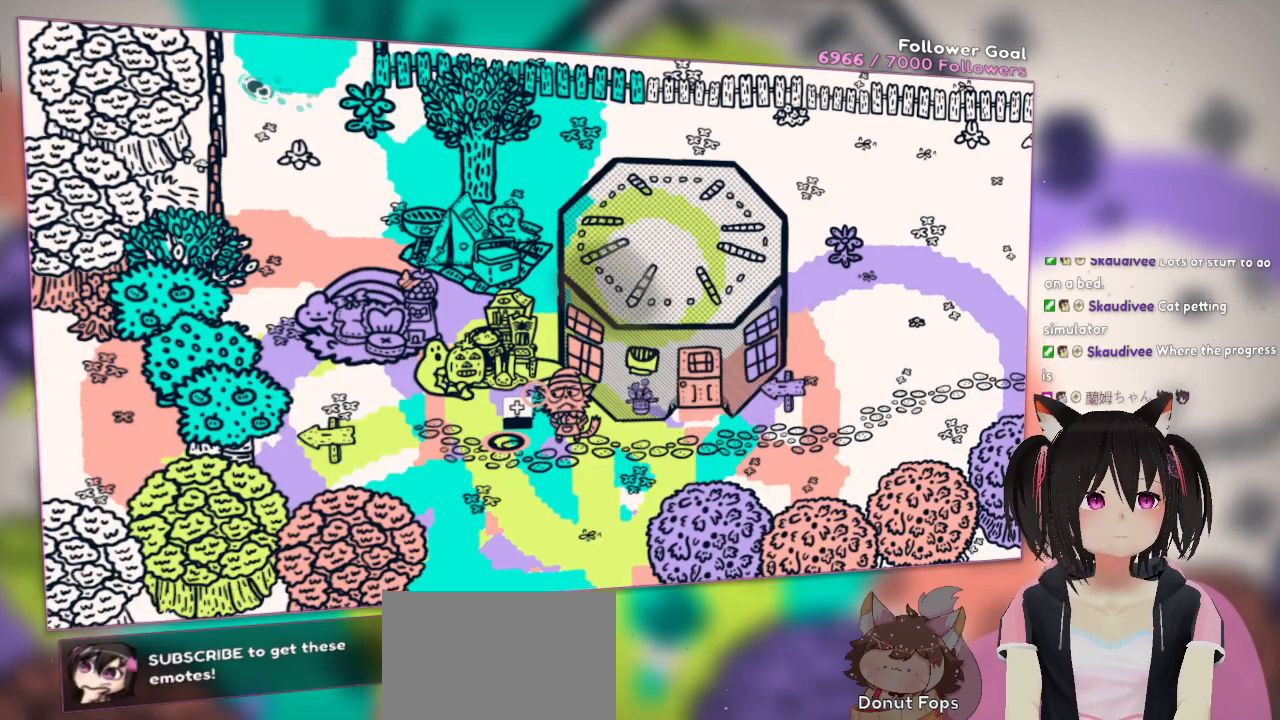
{"buttons": ["A"], "left_stick": "down-right", "right_stick": "center", "events": [[67, "left_stick", "down"], [200, "left_stick", "down-right"]]}
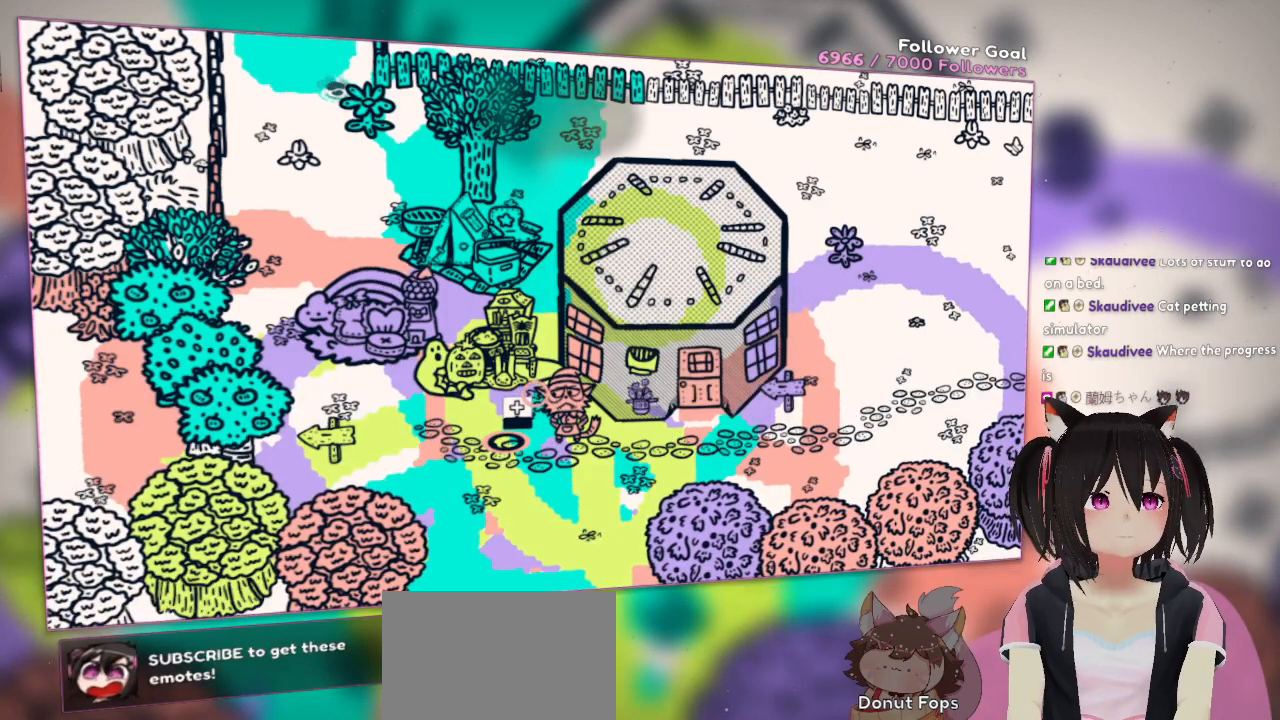
{"buttons": [], "left_stick": "down-right", "right_stick": "center", "events": [[267, "A", "up"]]}
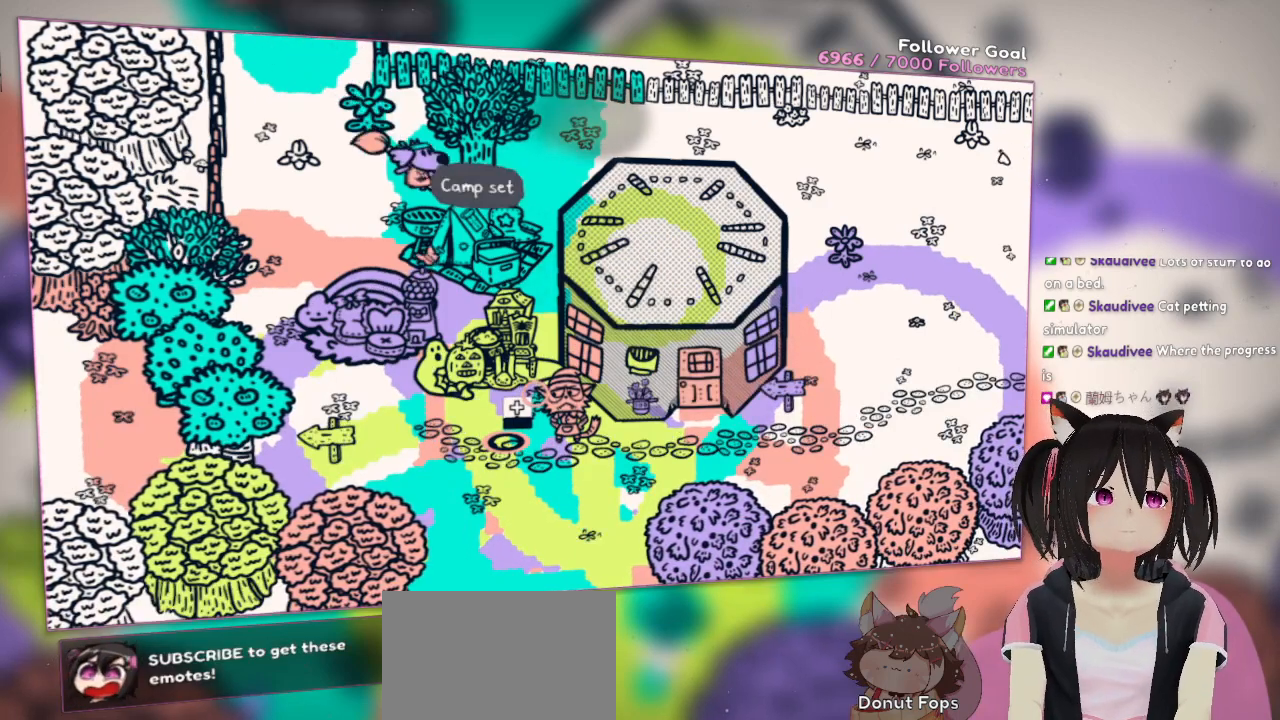
{"buttons": ["A"], "left_stick": "up-right", "right_stick": "center", "events": [[333, "left_stick", "up-right"], [367, "A", "down"]]}
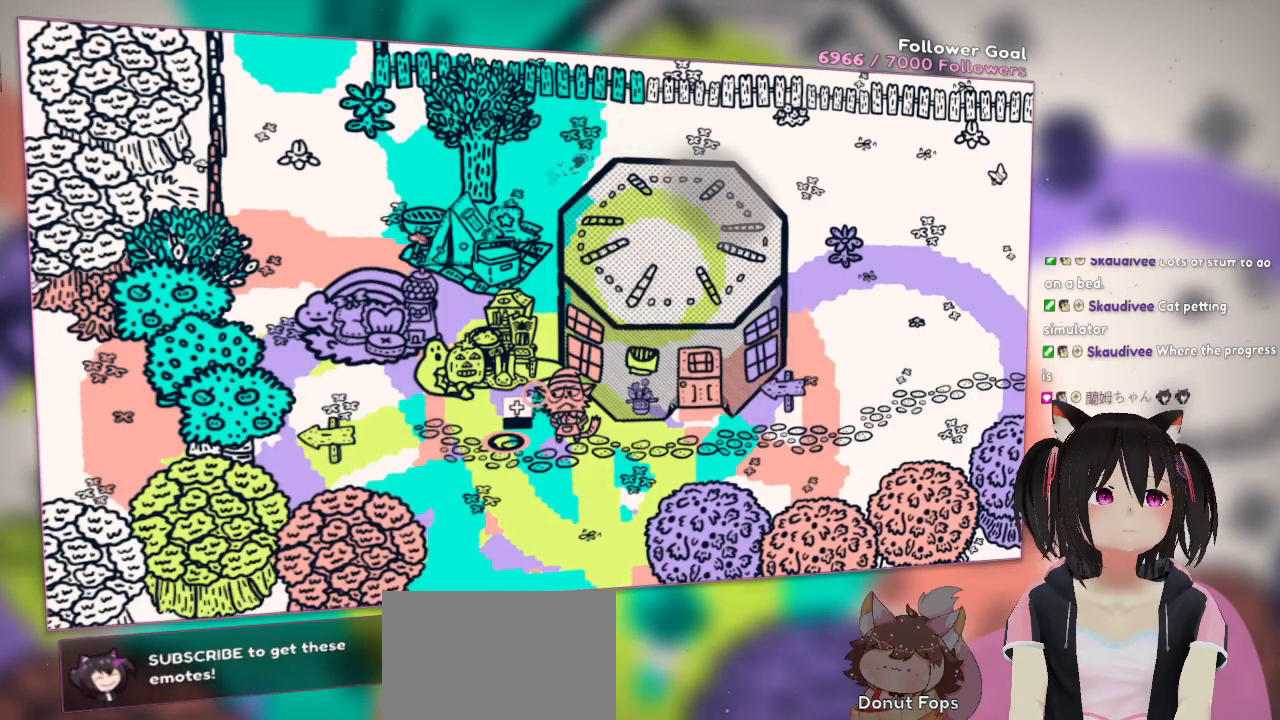
{"buttons": [], "left_stick": "down-right", "right_stick": "center", "events": [[133, "left_stick", "right"], [233, "left_stick", "down-right"], [300, "A", "up"]]}
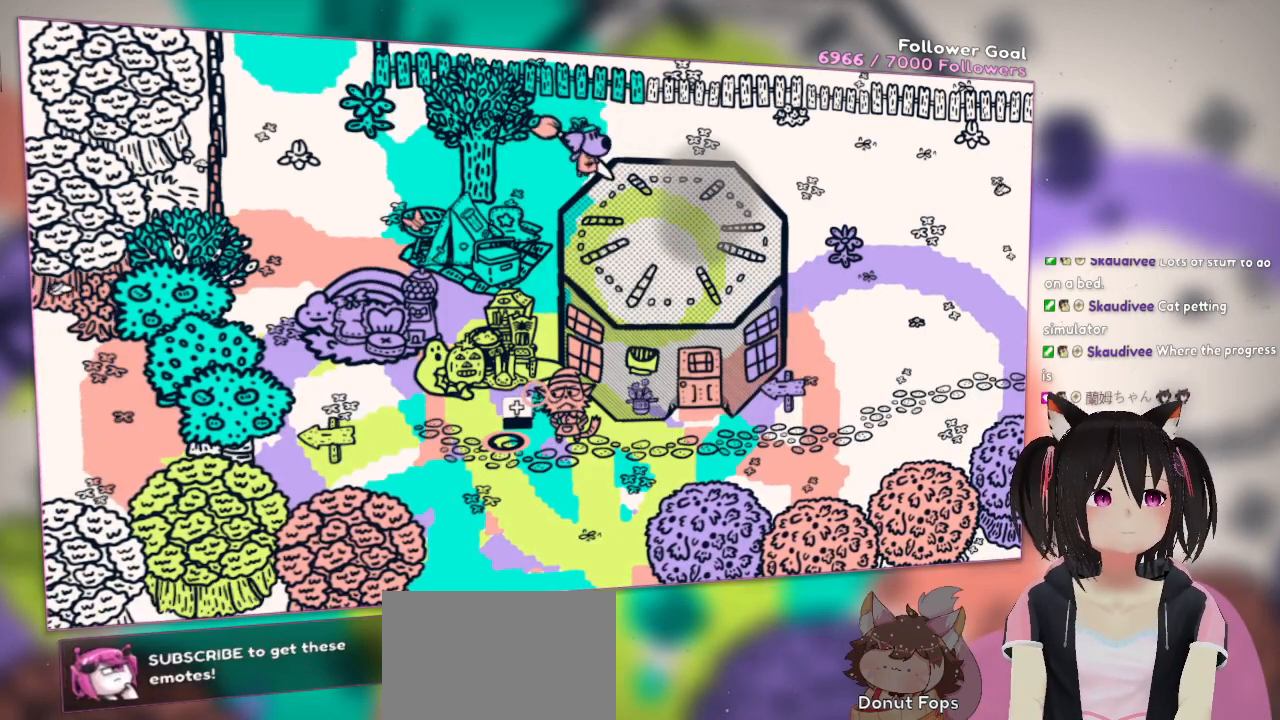
{"buttons": [], "left_stick": "down-left", "right_stick": "center", "events": [[300, "left_stick", "down-left"]]}
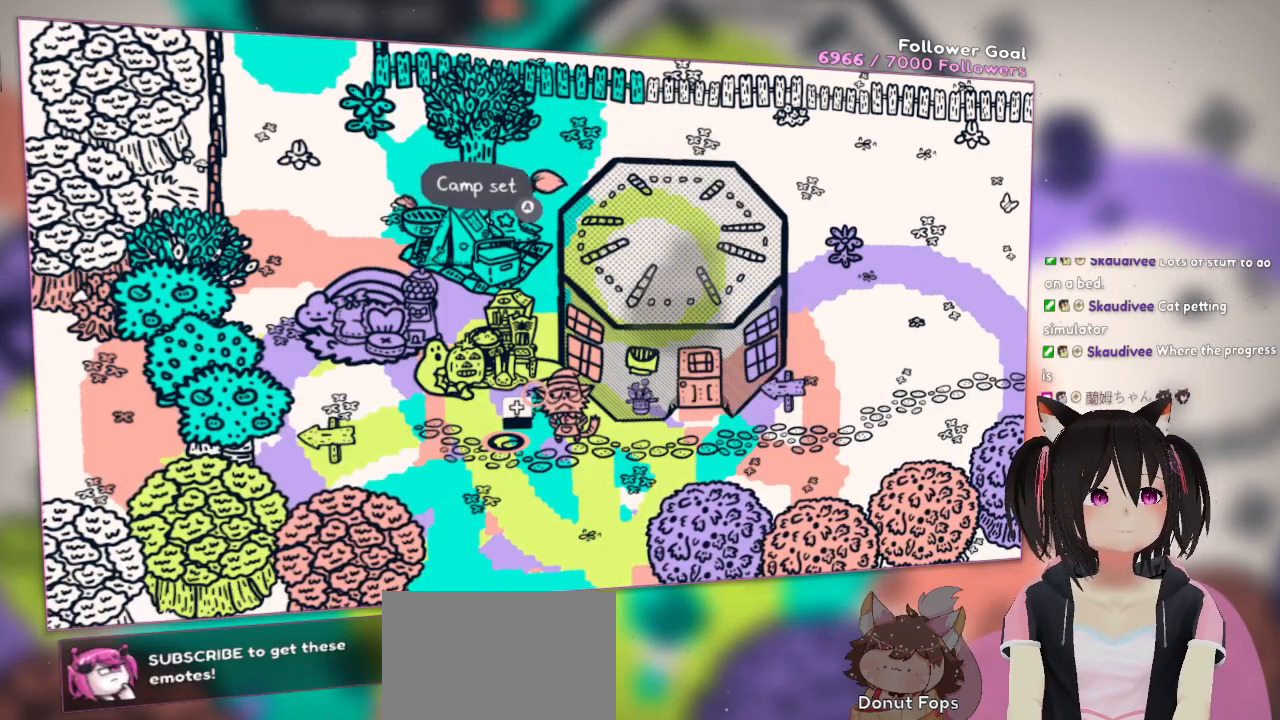
{"buttons": [], "left_stick": "left", "right_stick": "center", "events": [[367, "left_stick", "left"]]}
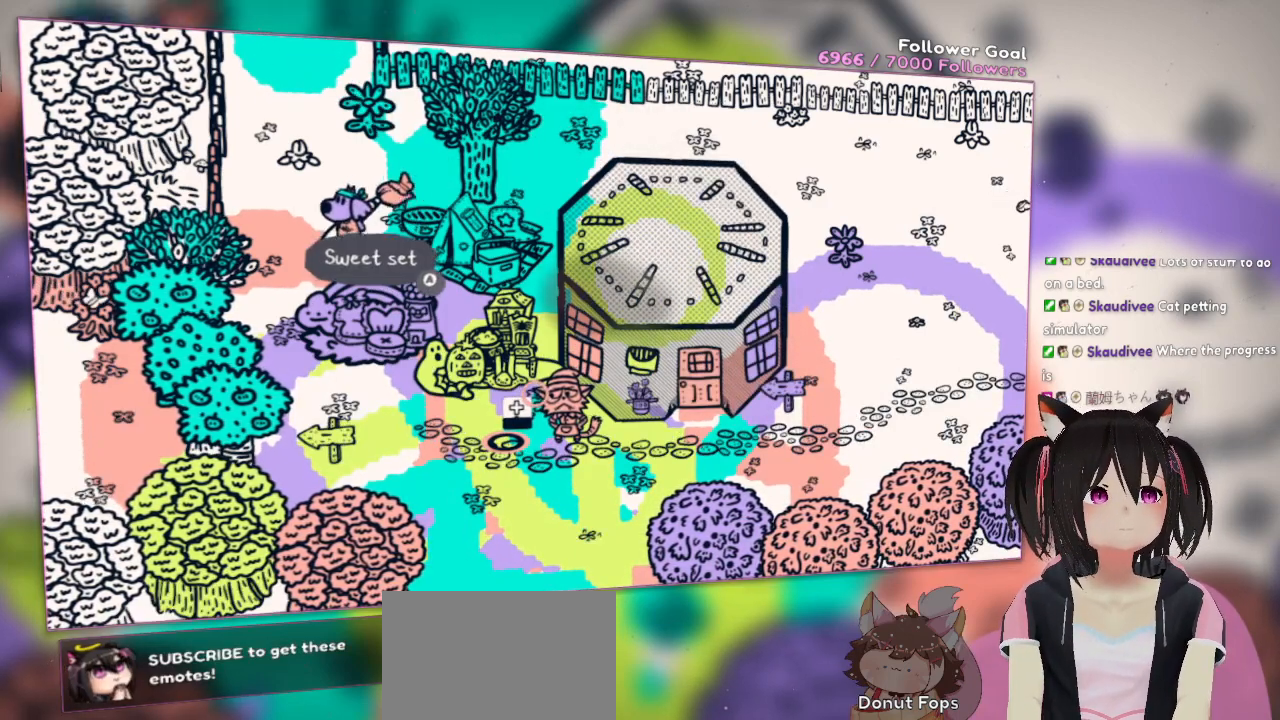
{"buttons": [], "left_stick": "down", "right_stick": "center", "events": [[67, "left_stick", "down-left"], [233, "left_stick", "down"]]}
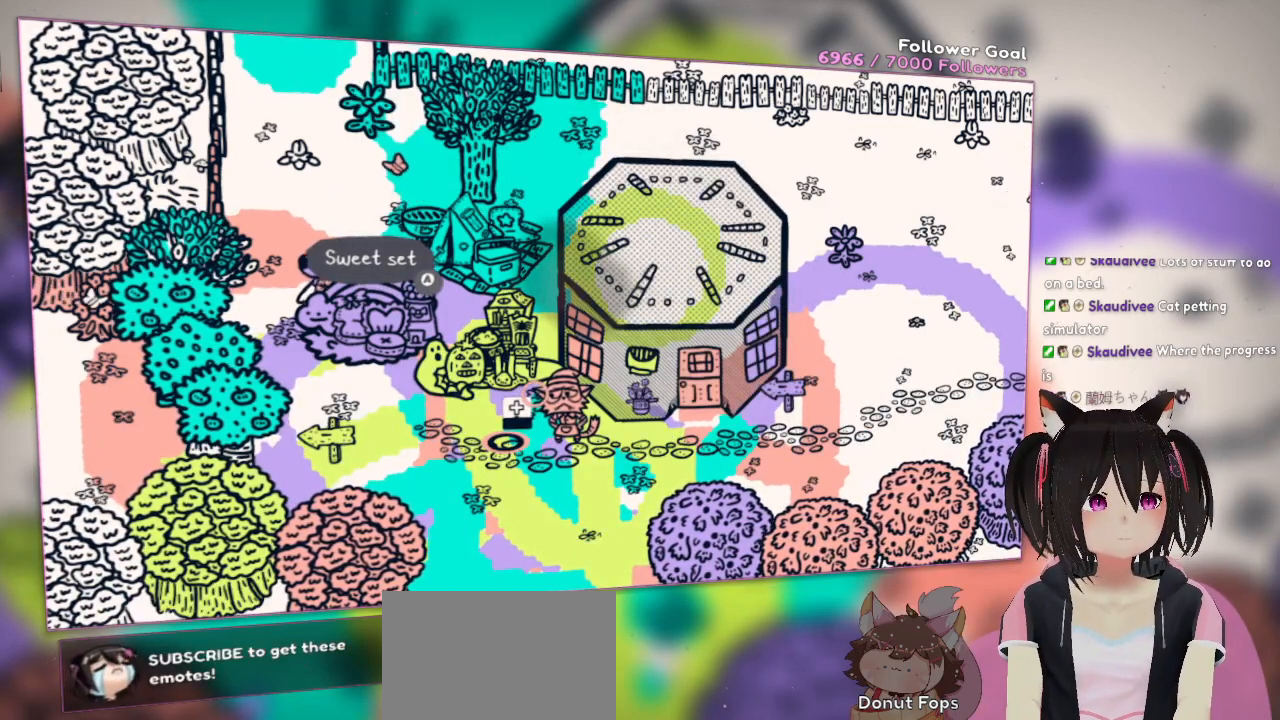
{"buttons": [], "left_stick": "center", "right_stick": "center", "events": [[133, "B", "down"], [300, "B", "up"], [367, "left_stick", "center"]]}
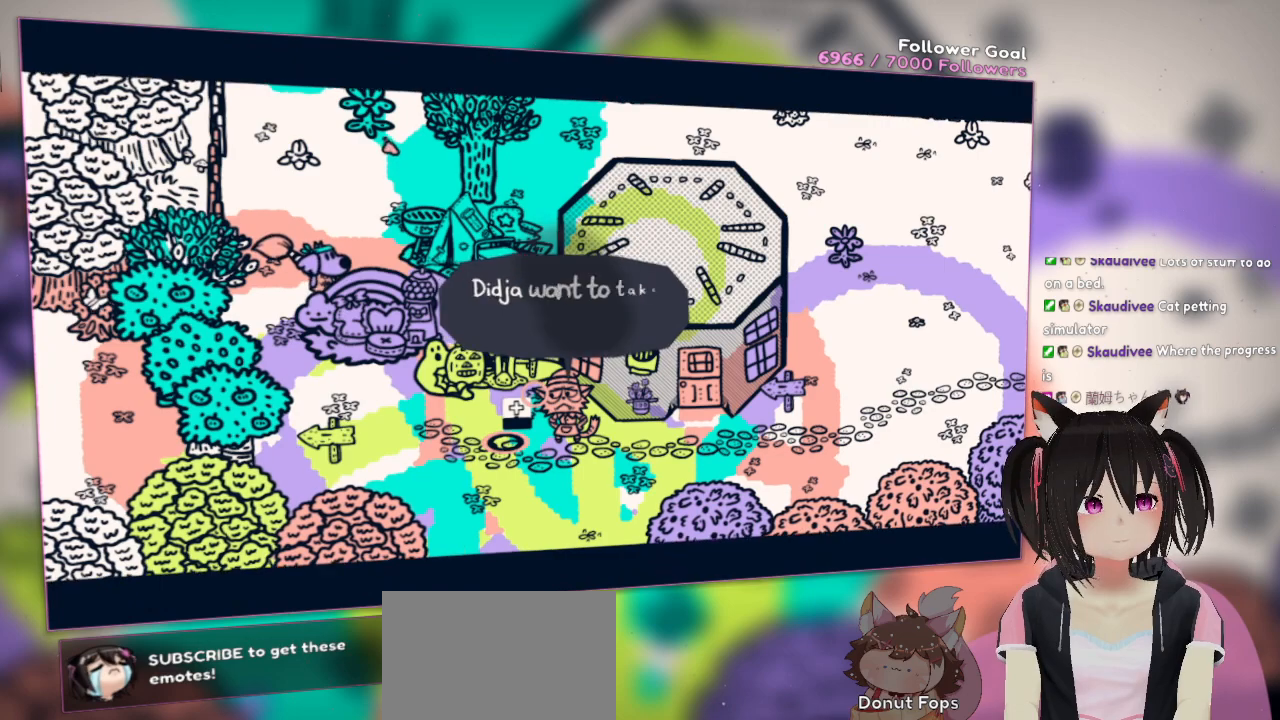
{"buttons": [], "left_stick": "center", "right_stick": "center", "events": []}
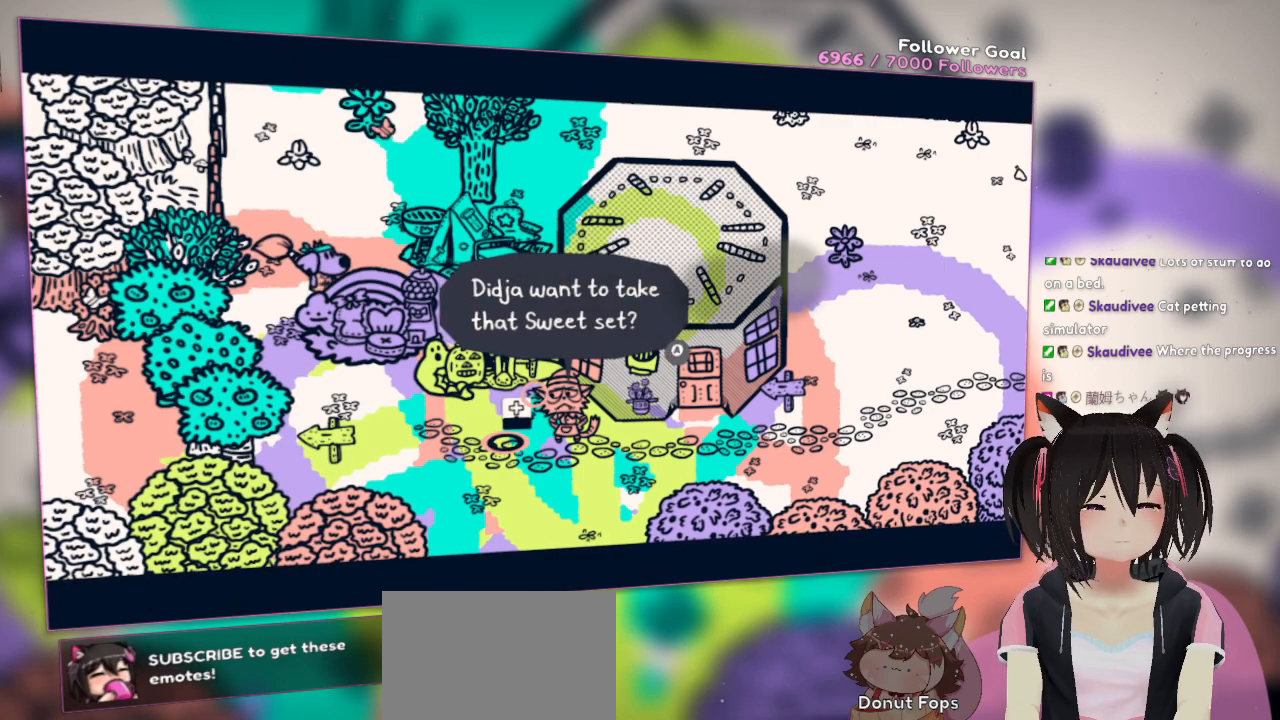
{"buttons": [], "left_stick": "center", "right_stick": "center", "events": []}
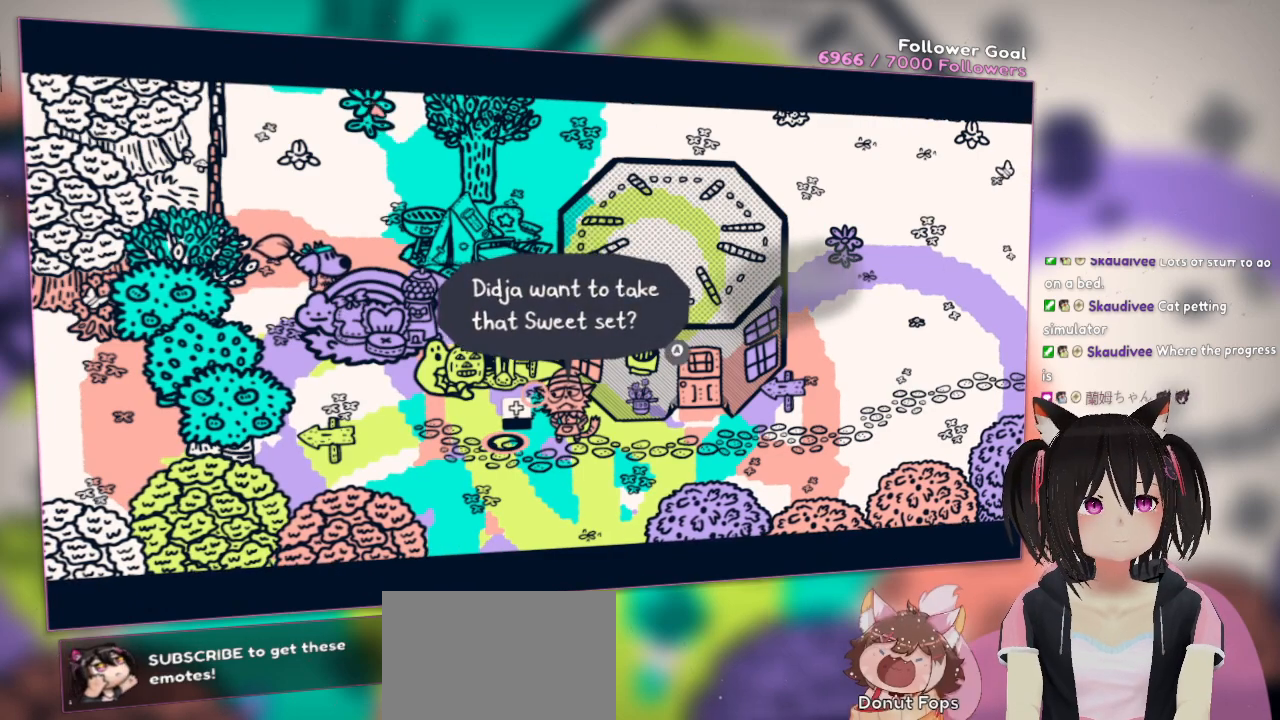
{"buttons": [], "left_stick": "center", "right_stick": "center", "events": []}
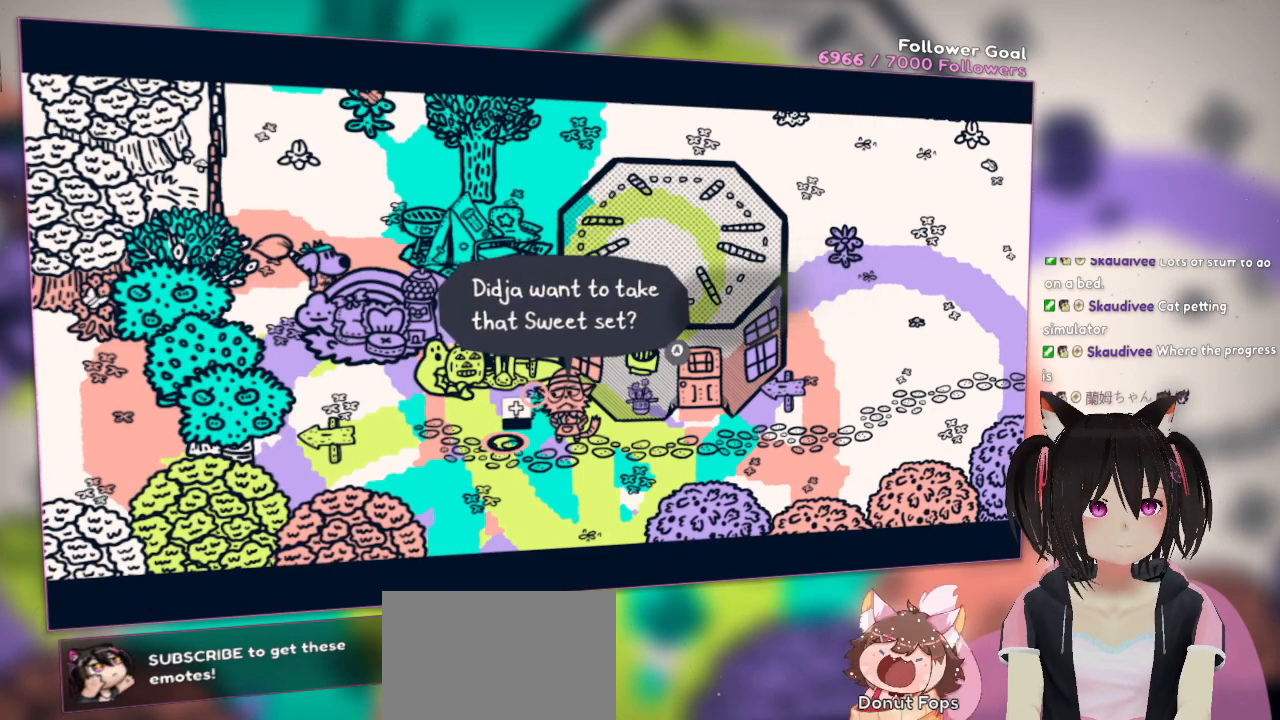
{"buttons": [], "left_stick": "center", "right_stick": "center", "events": [[417, "B", "down"], [450, "B", "up"]]}
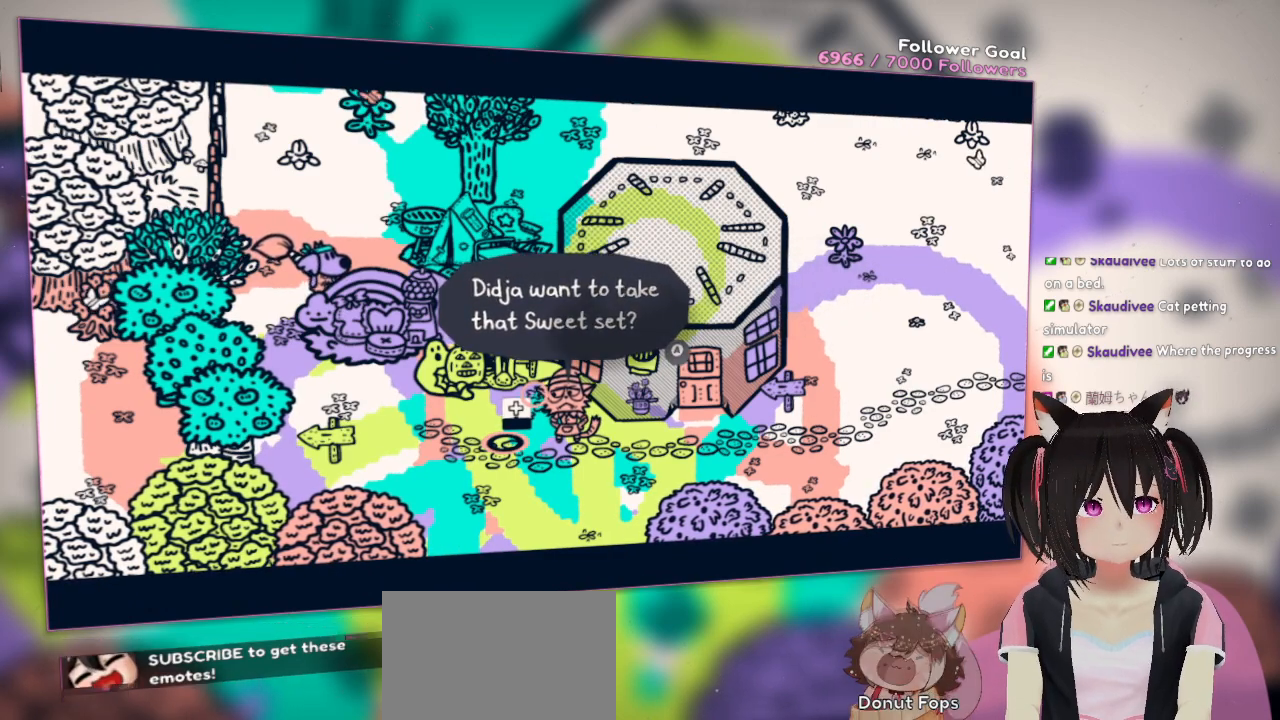
{"buttons": [], "left_stick": "center", "right_stick": "center", "events": []}
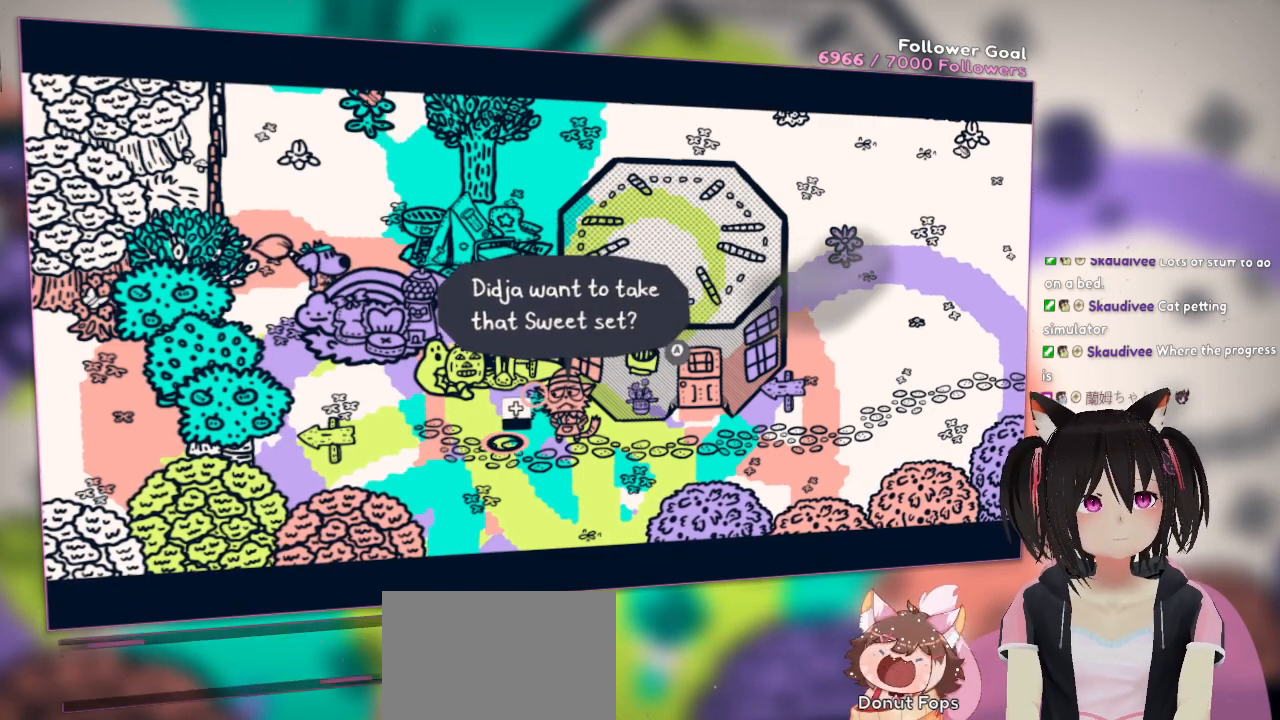
{"buttons": [], "left_stick": "center", "right_stick": "center", "events": []}
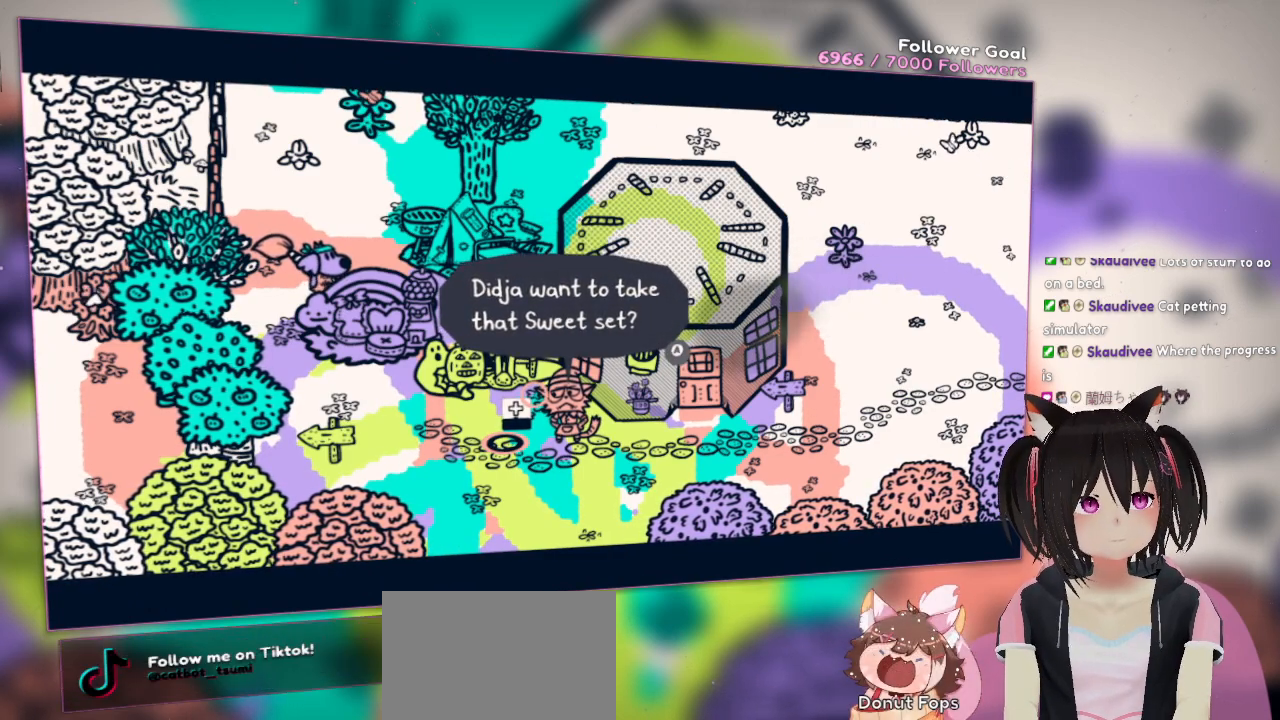
{"buttons": ["B"], "left_stick": "center", "right_stick": "center", "events": [[483, "B", "down"]]}